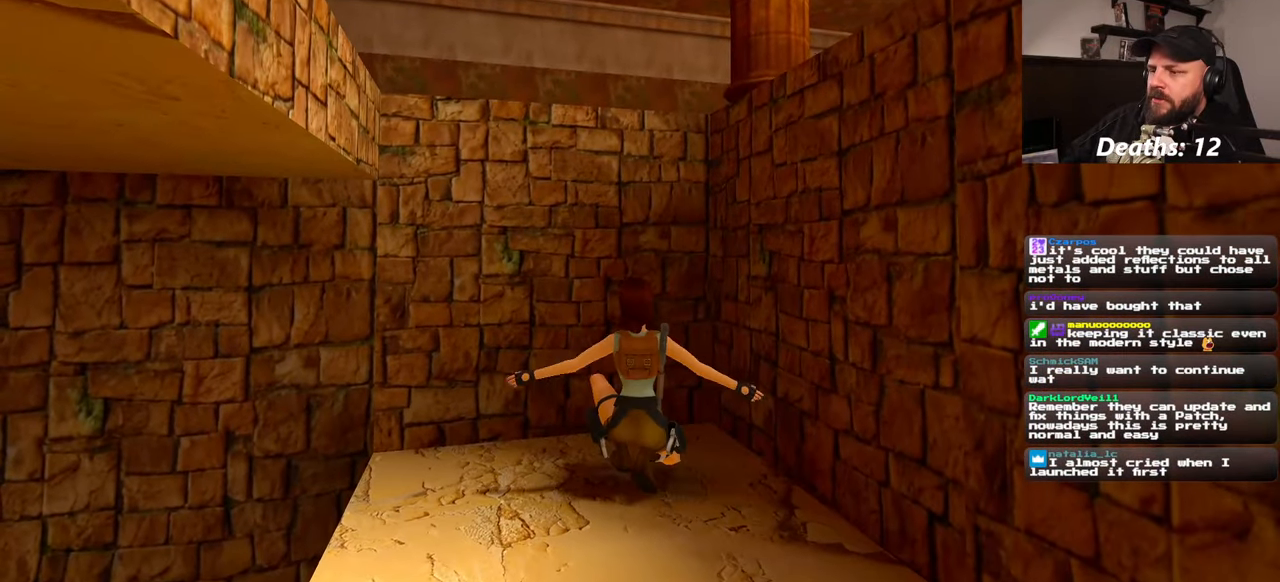
Gameplay with a controller (PlayStation layout); each line is a JSON object with the inputs held at the frame after it. "events" lists button and stick changes between this image and that frame as [ms after this image, input, new state], when the widget could be followed in between. Not read: HOME L2 L3 R1 R2 R3 START.
{"buttons": [], "left_stick": "up", "right_stick": "center", "events": [[267, "left_stick", "up-left"], [484, "left_stick", "up"]]}
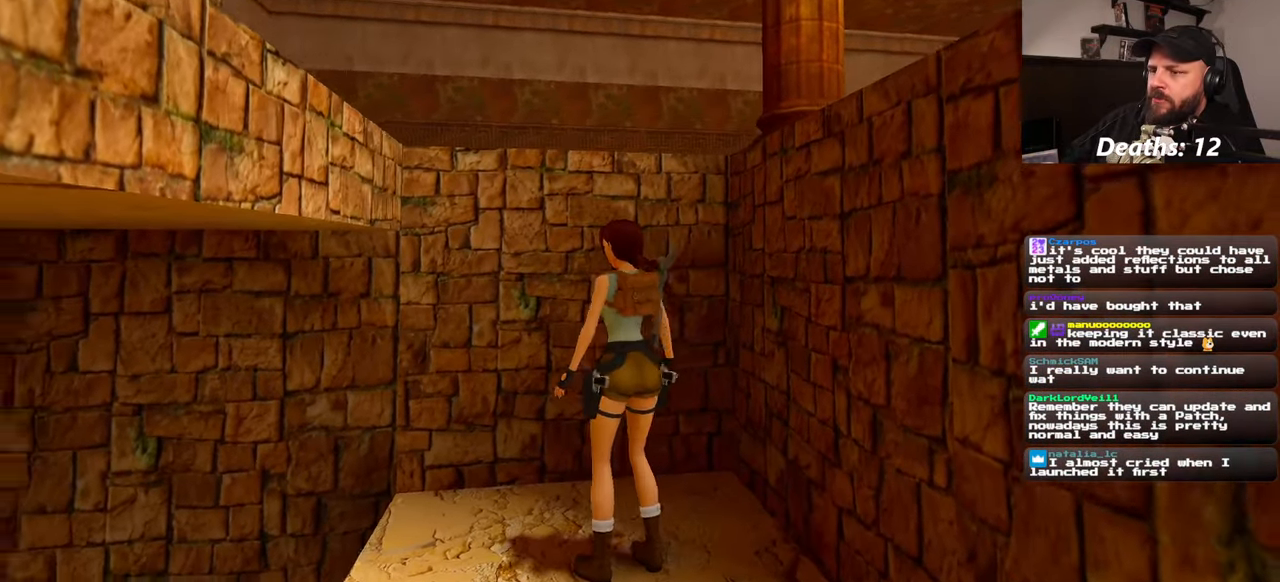
{"buttons": [], "left_stick": "up", "right_stick": "center", "events": [[50, "right_stick", "left"], [167, "right_stick", "center"]]}
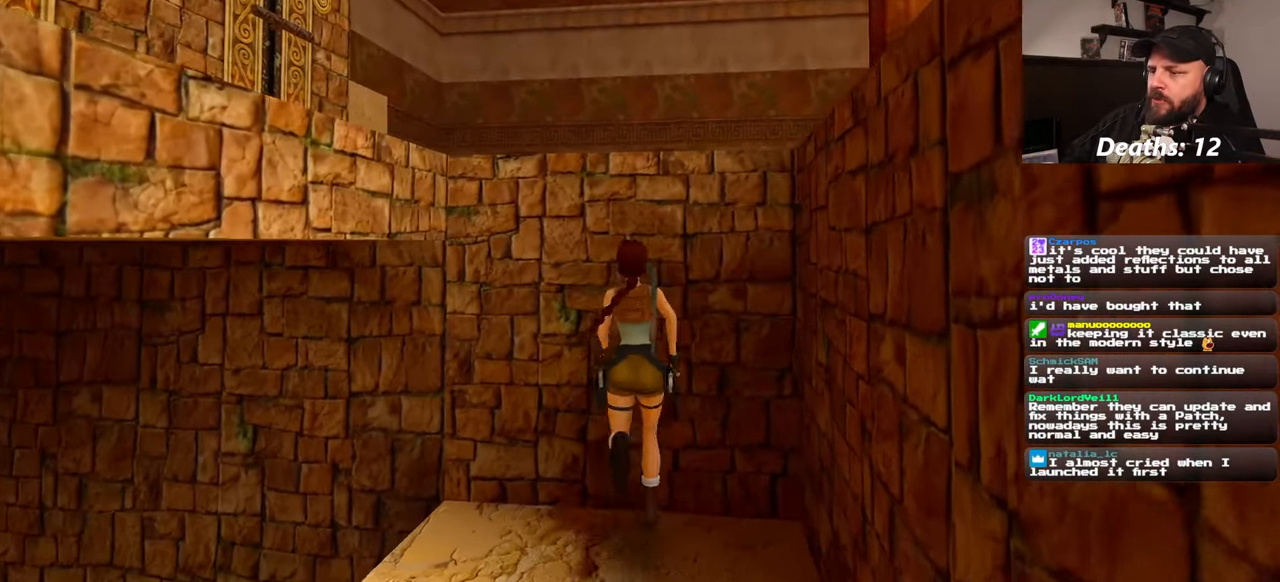
{"buttons": [], "left_stick": "up", "right_stick": "center", "events": []}
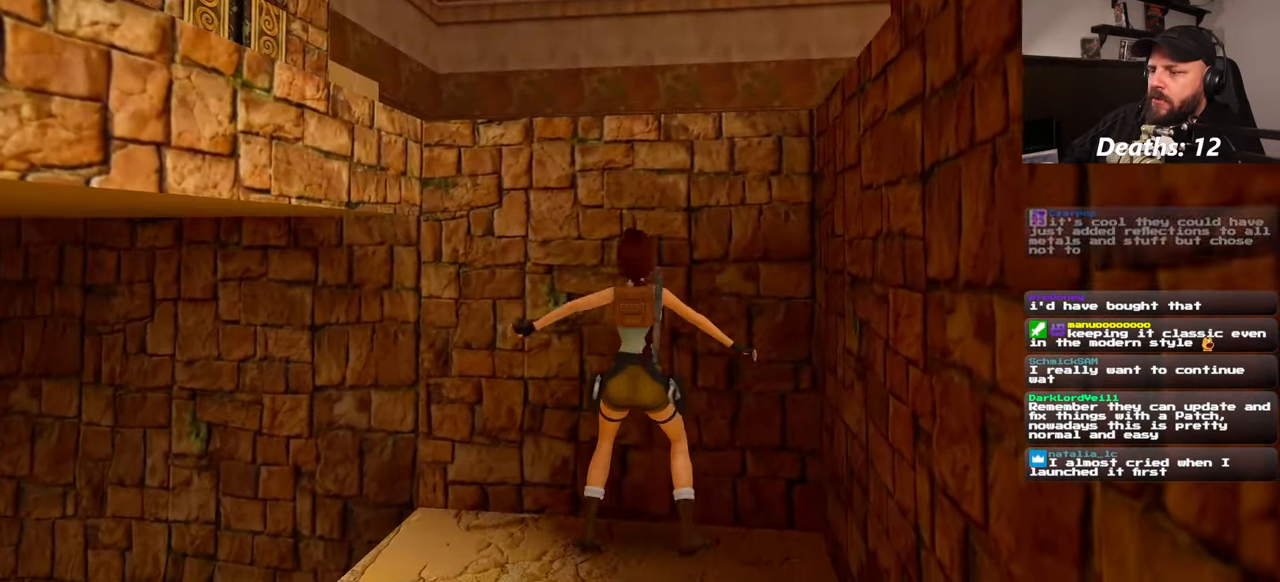
{"buttons": [], "left_stick": "up", "right_stick": "center"}
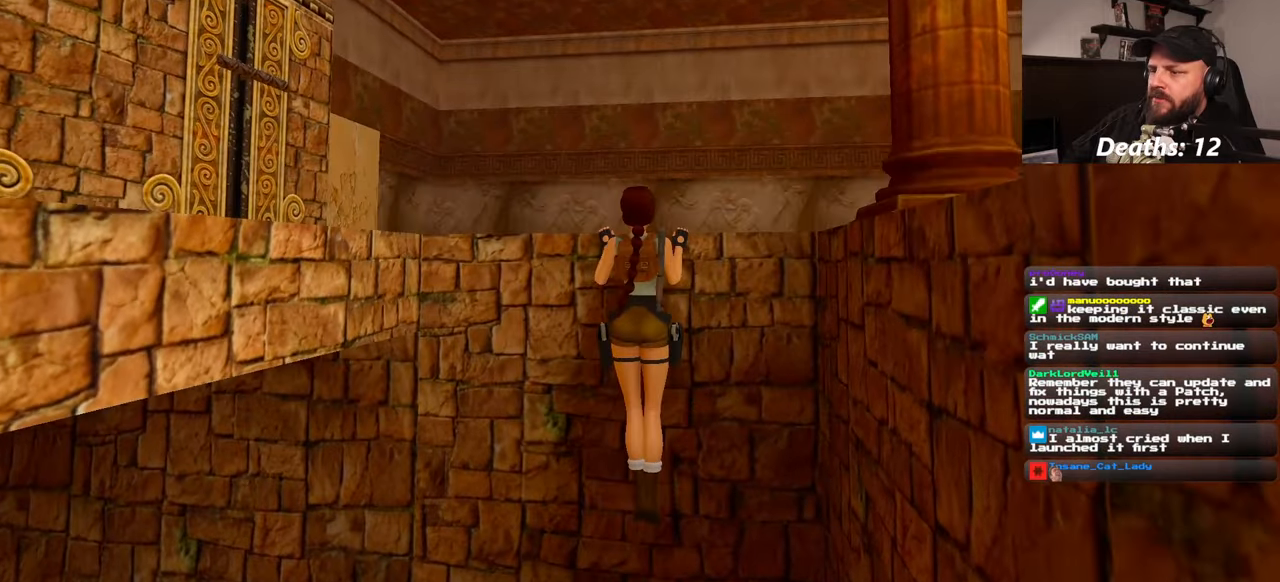
{"buttons": [], "left_stick": "center", "right_stick": "left", "events": [[116, "left_stick", "center"], [216, "right_stick", "left"]]}
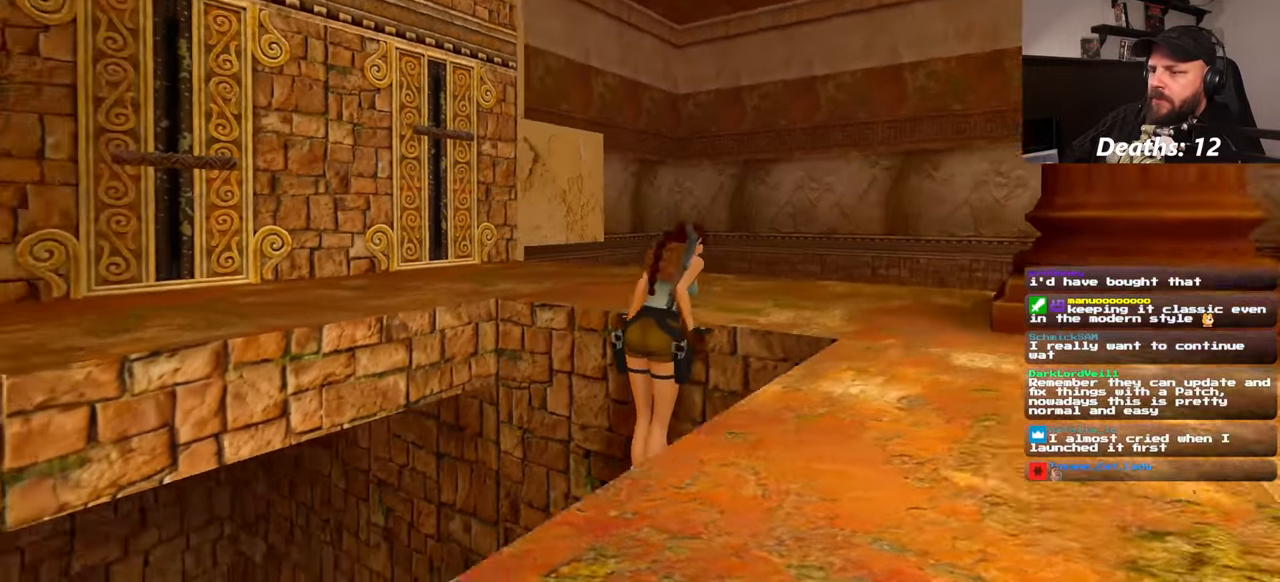
{"buttons": [], "left_stick": "center", "right_stick": "center"}
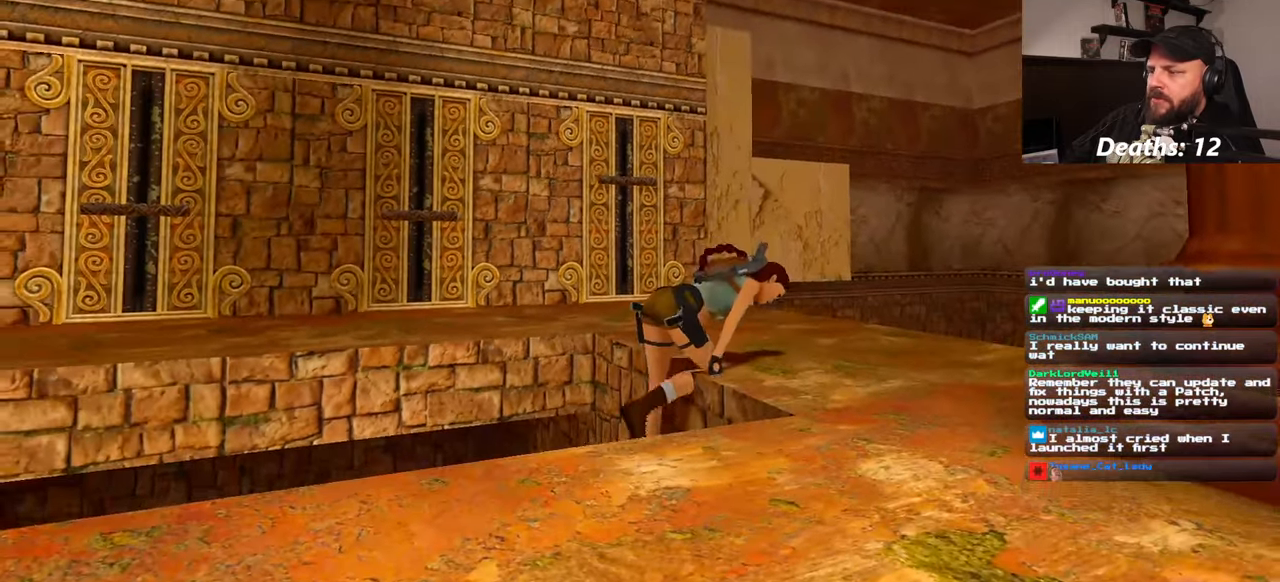
{"buttons": [], "left_stick": "center", "right_stick": "down-right", "events": [[83, "right_stick", "left"], [133, "CROSS", "down"], [216, "right_stick", "center"], [350, "CROSS", "up"], [500, "right_stick", "down-right"]]}
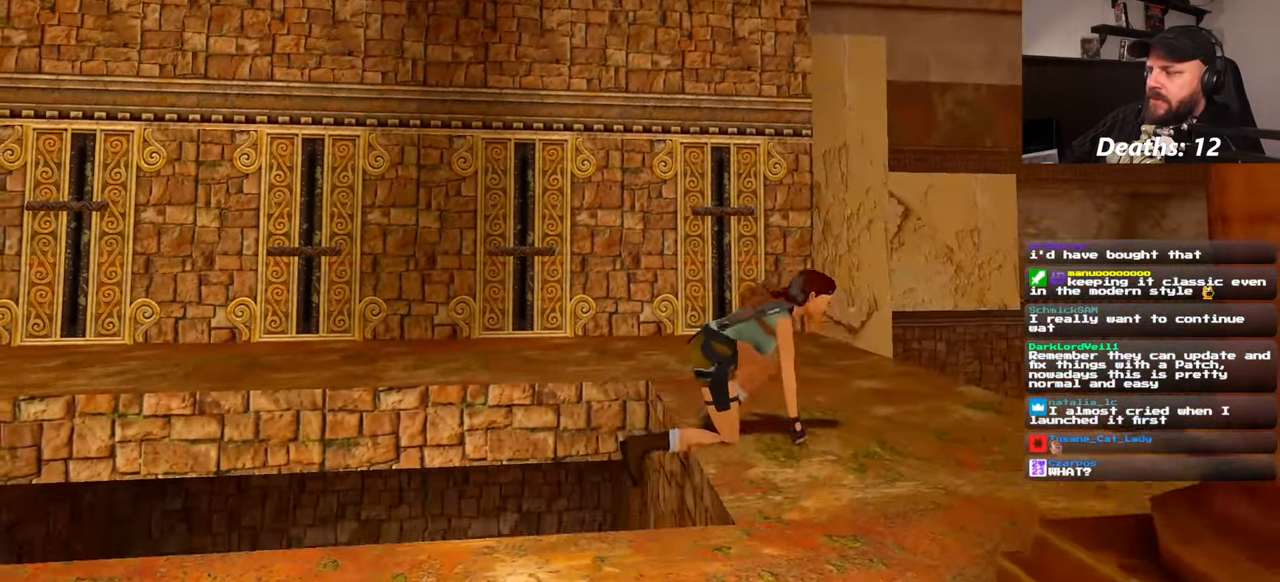
{"buttons": [], "left_stick": "center", "right_stick": "center", "events": [[83, "CROSS", "down"], [183, "CROSS", "up"], [466, "right_stick", "center"]]}
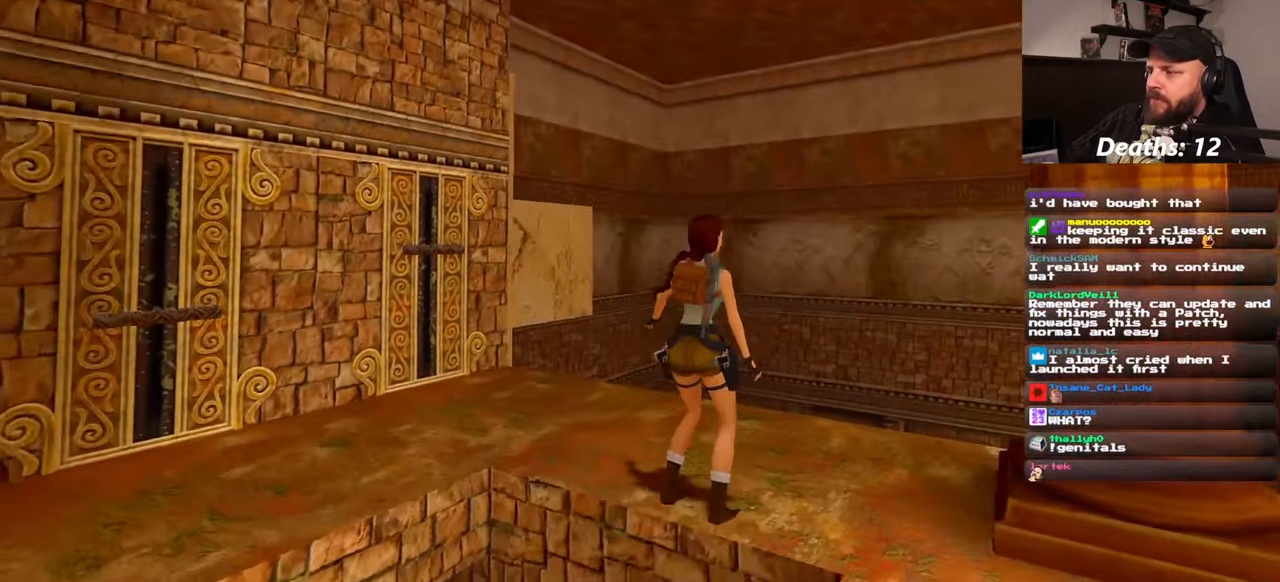
{"buttons": [], "left_stick": "center", "right_stick": "left", "events": [[83, "DPAD_LEFT", "down"], [133, "DPAD_LEFT", "up"], [400, "right_stick", "left"]]}
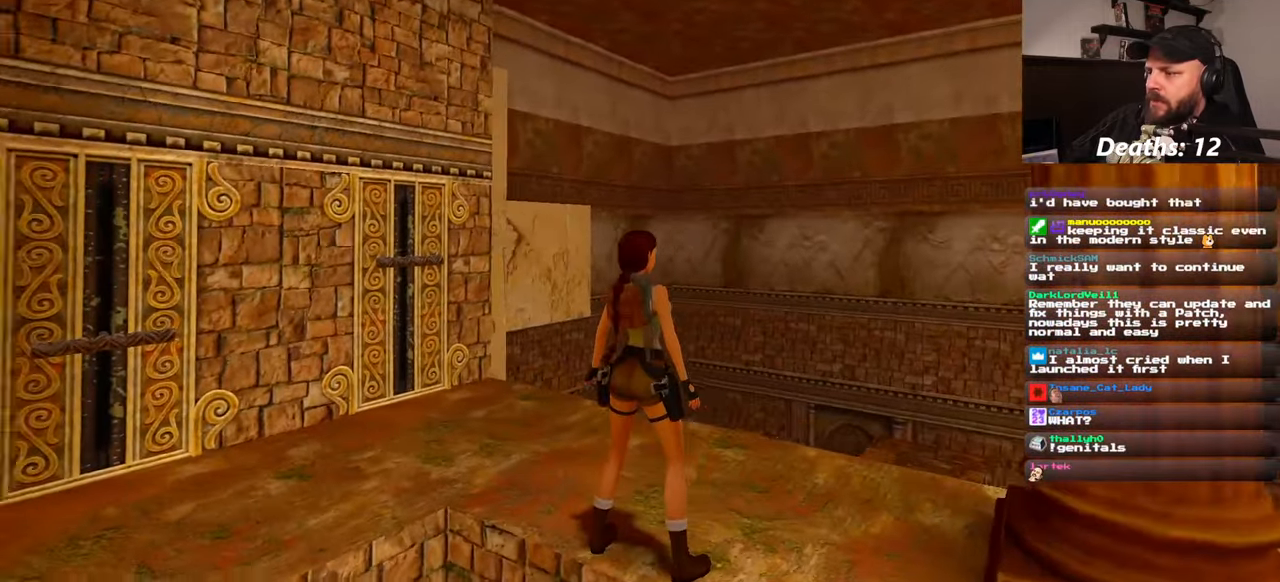
{"buttons": [], "left_stick": "up", "right_stick": "center"}
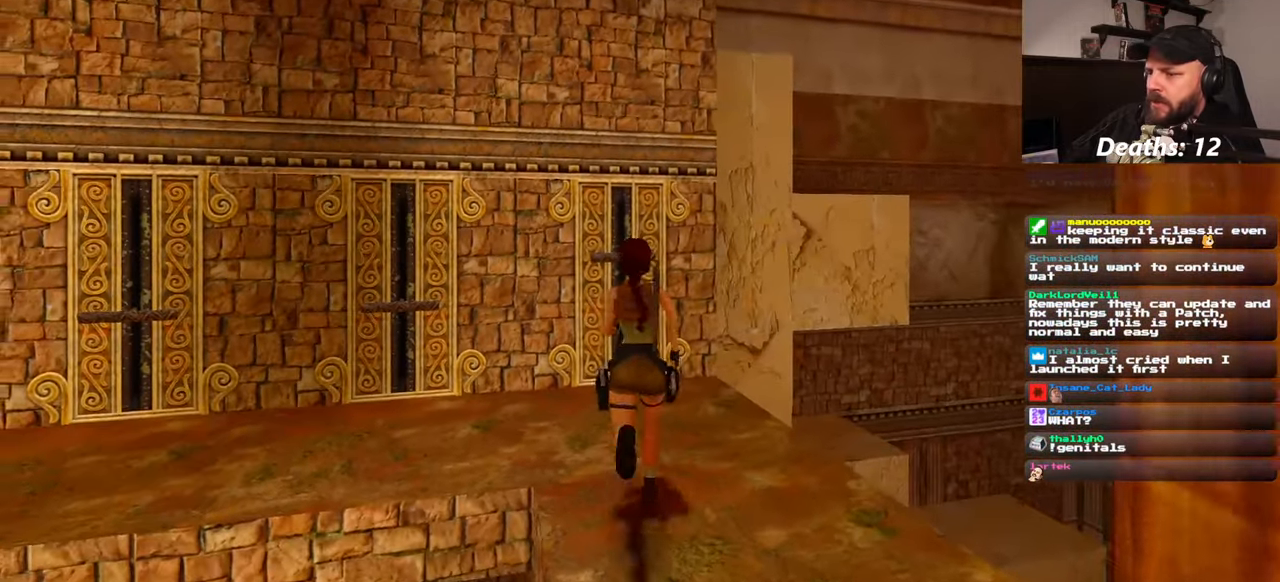
{"buttons": [], "left_stick": "up-right", "right_stick": "center", "events": [[33, "CROSS", "down"], [83, "CROSS", "up"], [83, "right_stick", "left"], [250, "right_stick", "center"], [383, "left_stick", "up-right"]]}
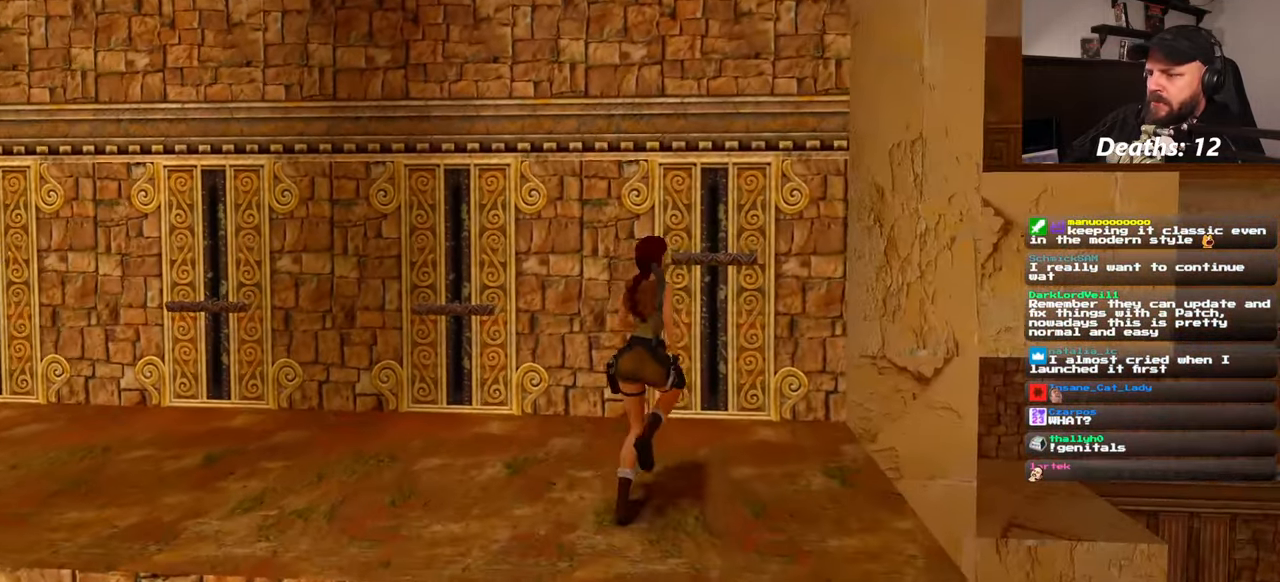
{"buttons": ["CROSS"], "left_stick": "center", "right_stick": "center", "events": [[116, "left_stick", "up"], [233, "left_stick", "center"], [316, "CROSS", "down"]]}
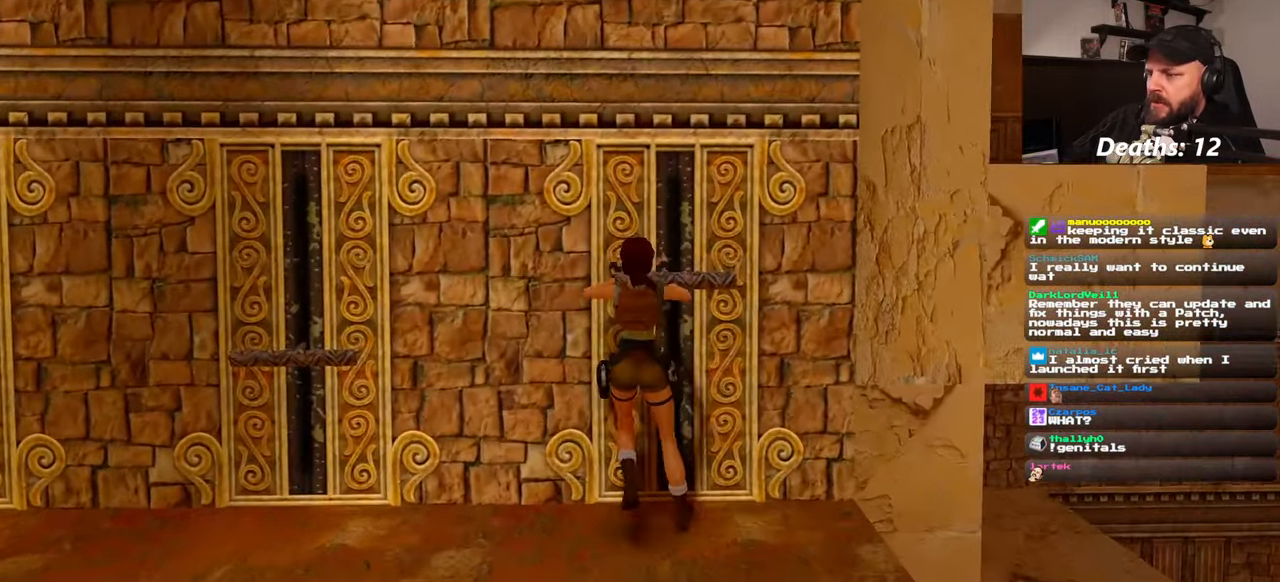
{"buttons": ["CROSS"], "left_stick": "center", "right_stick": "center", "events": []}
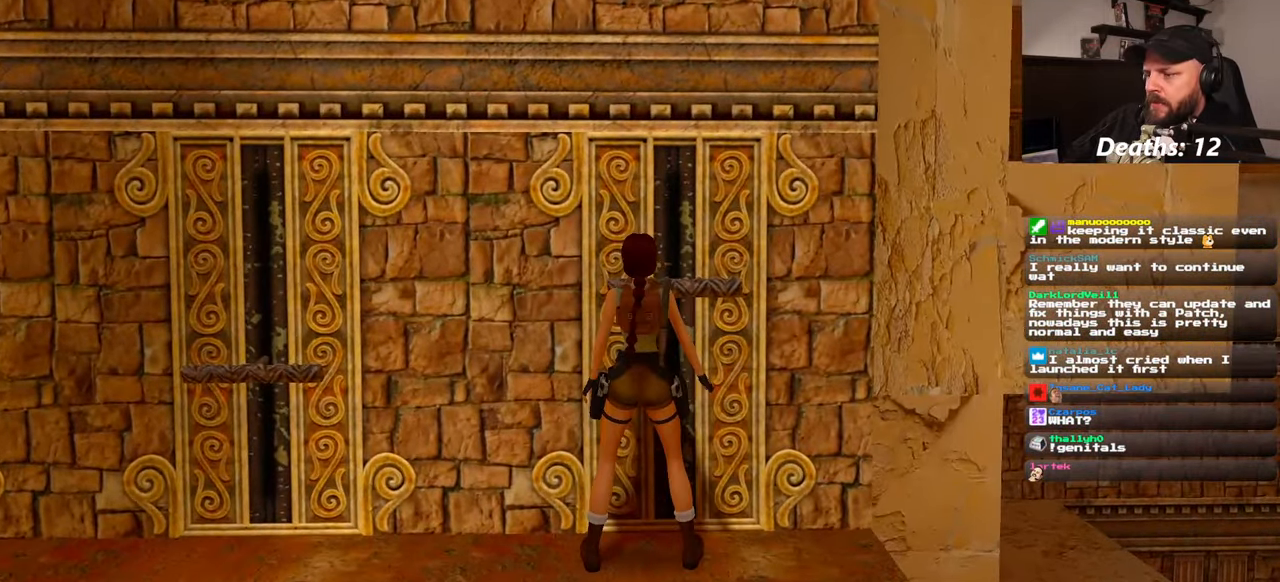
{"buttons": ["CROSS"], "left_stick": "center", "right_stick": "center", "events": []}
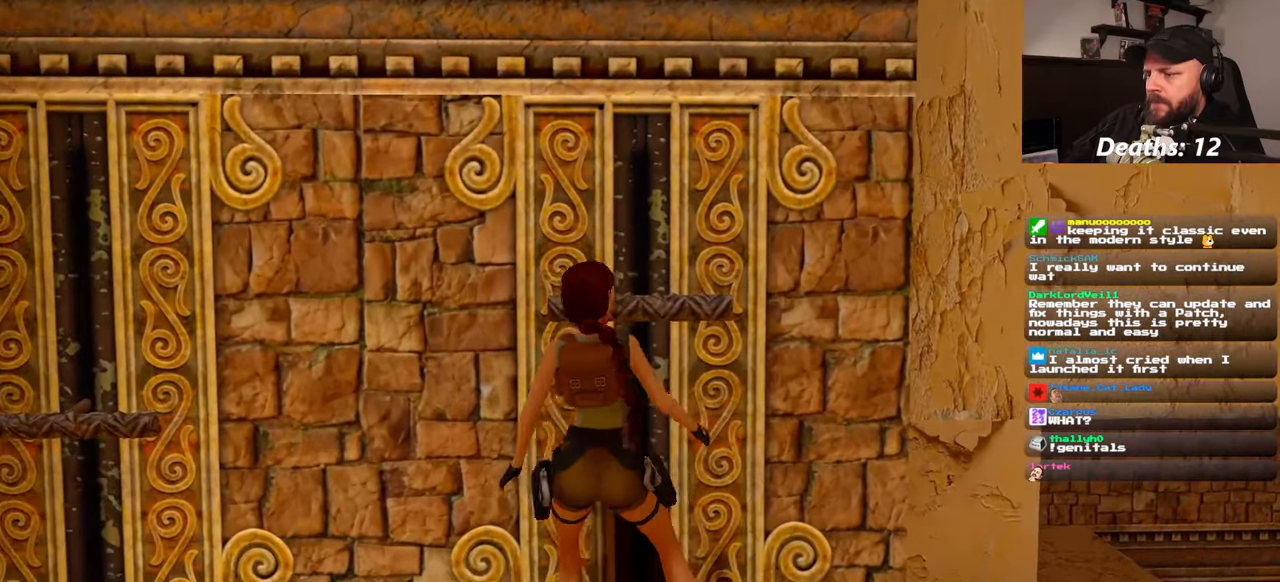
{"buttons": [], "left_stick": "center", "right_stick": "down-left", "events": [[117, "CROSS", "up"], [317, "right_stick", "down-left"]]}
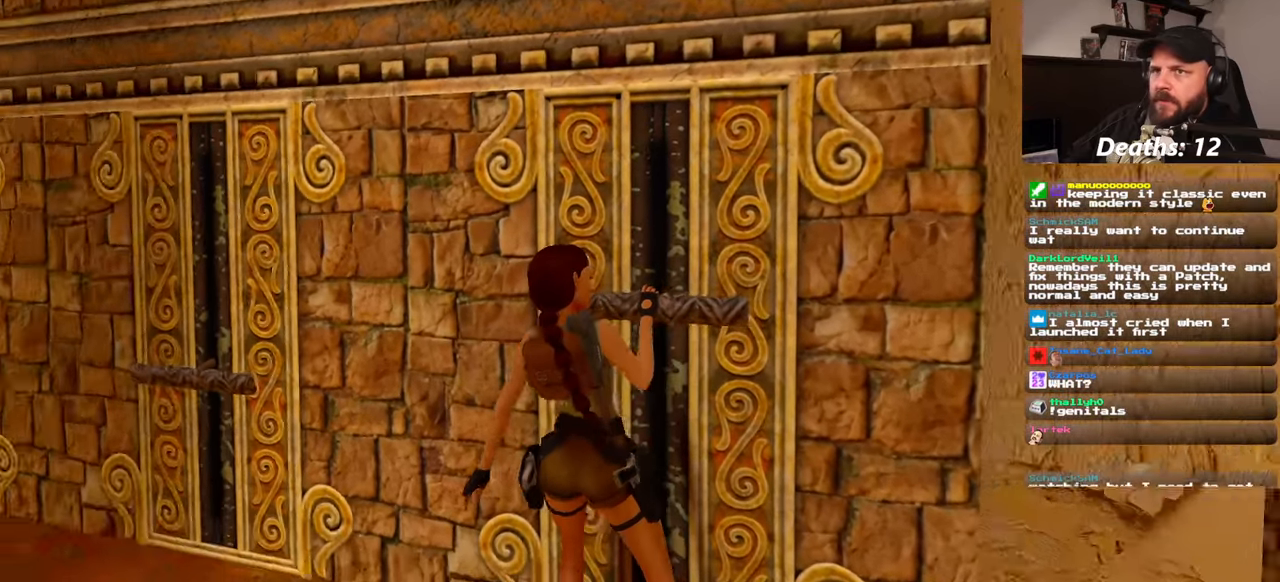
{"buttons": [], "left_stick": "up-left", "right_stick": "center"}
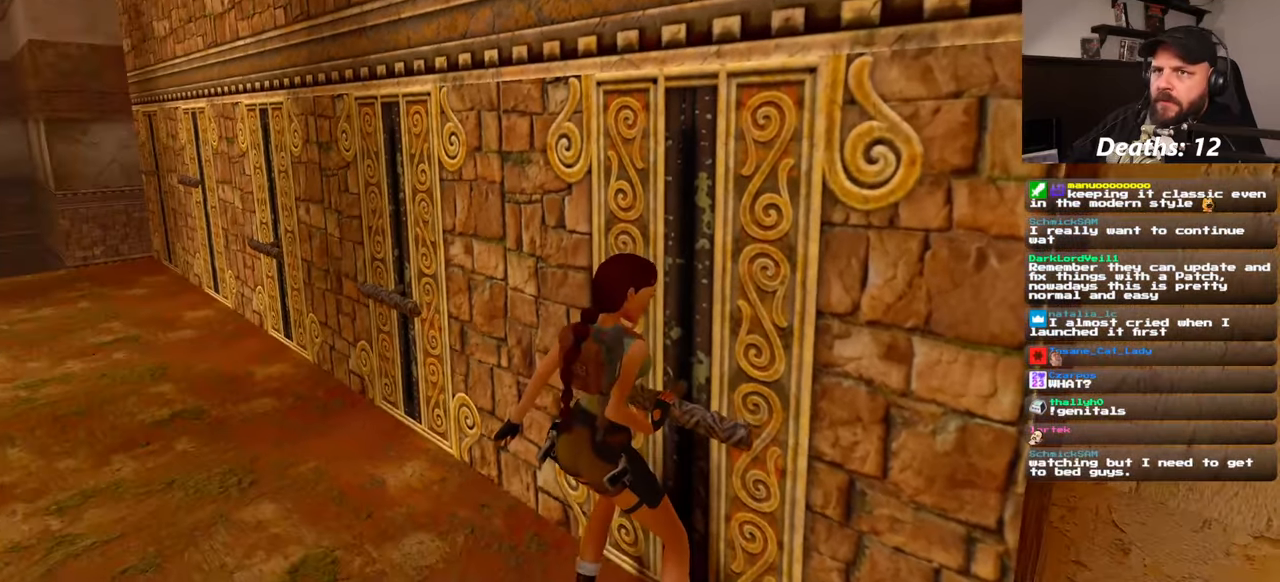
{"buttons": [], "left_stick": "up-left", "right_stick": "center", "events": [[150, "CROSS", "down"], [333, "CROSS", "up"]]}
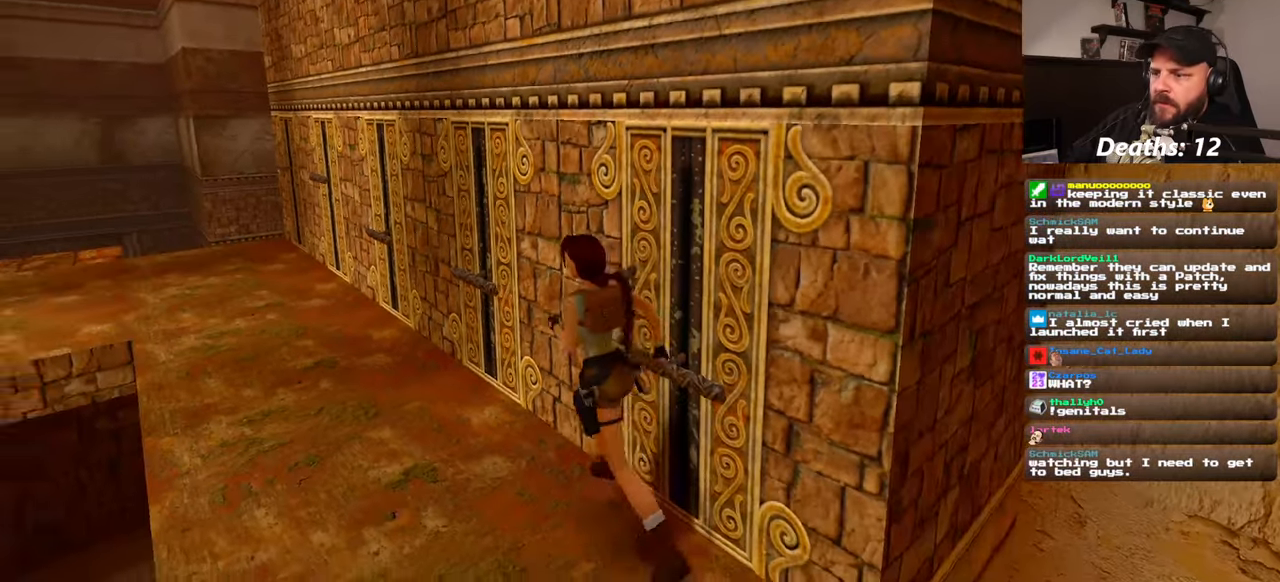
{"buttons": [], "left_stick": "up-left", "right_stick": "center", "events": []}
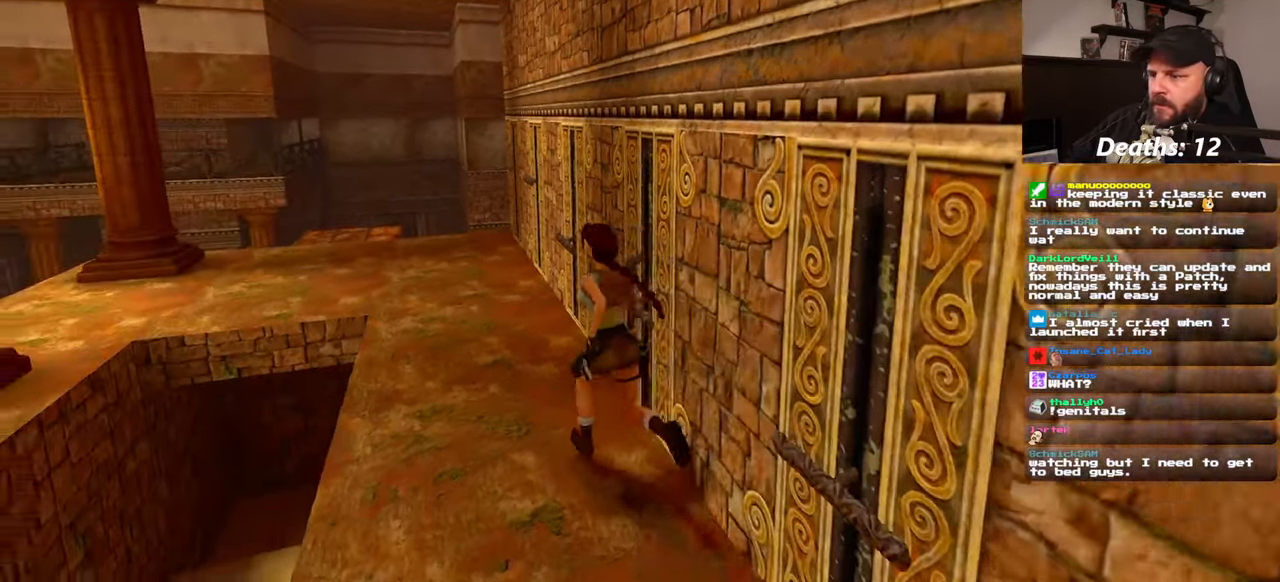
{"buttons": ["CROSS"], "left_stick": "center", "right_stick": "center"}
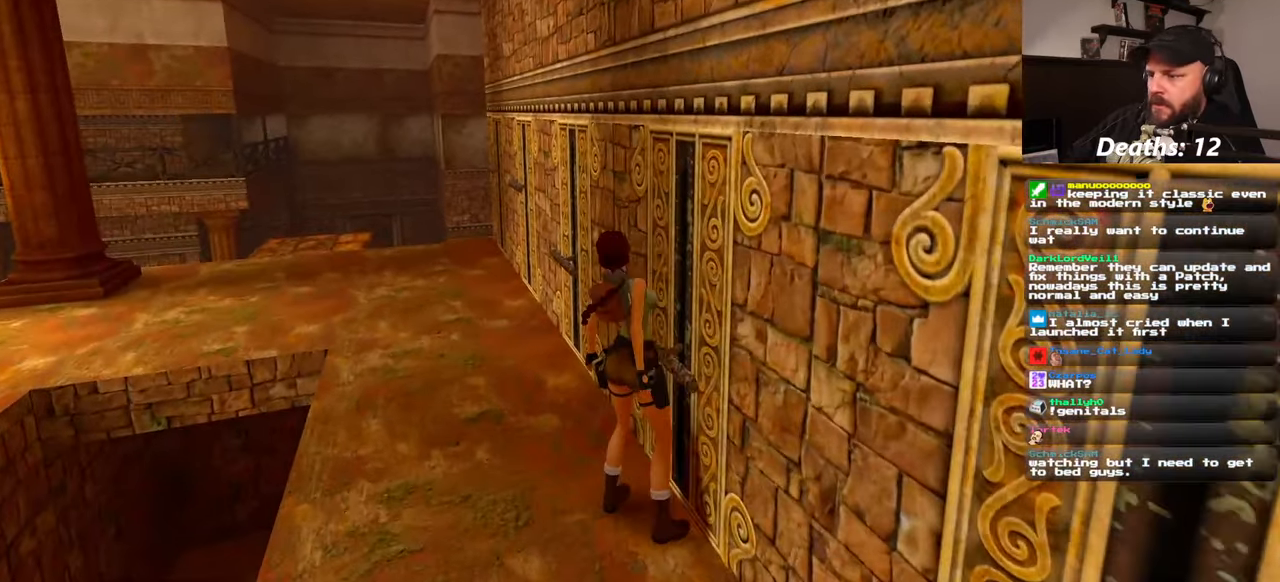
{"buttons": [], "left_stick": "center", "right_stick": "center", "events": [[167, "L1", "down"], [300, "CROSS", "up"], [367, "L1", "up"]]}
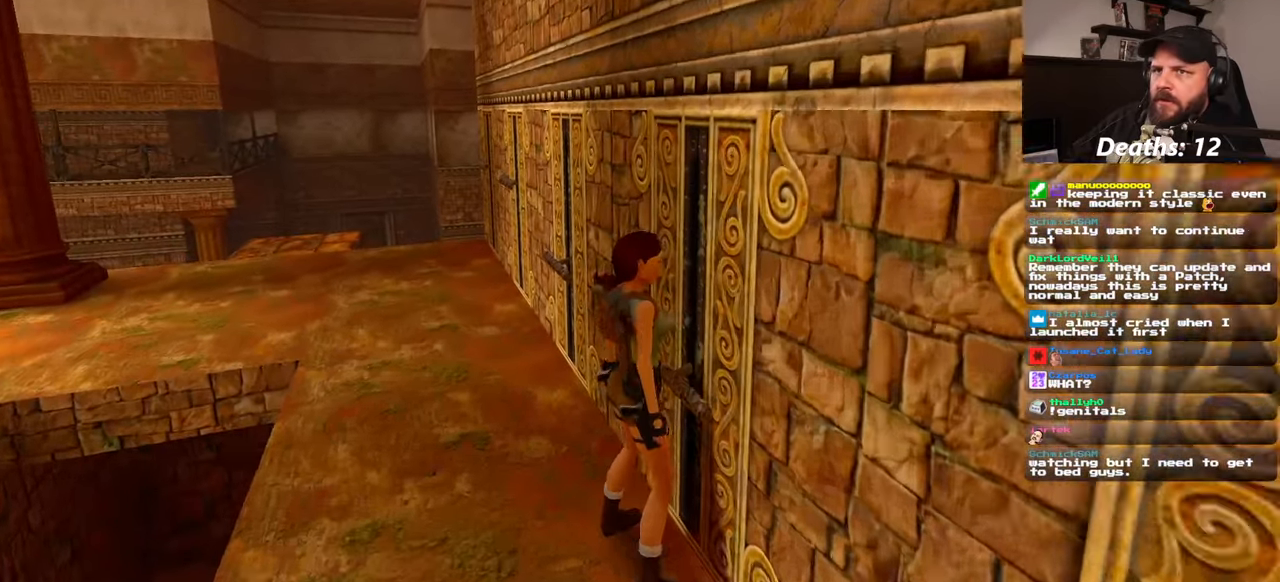
{"buttons": [], "left_stick": "up-left", "right_stick": "center", "events": [[100, "right_stick", "right"], [350, "right_stick", "center"], [433, "left_stick", "up-left"]]}
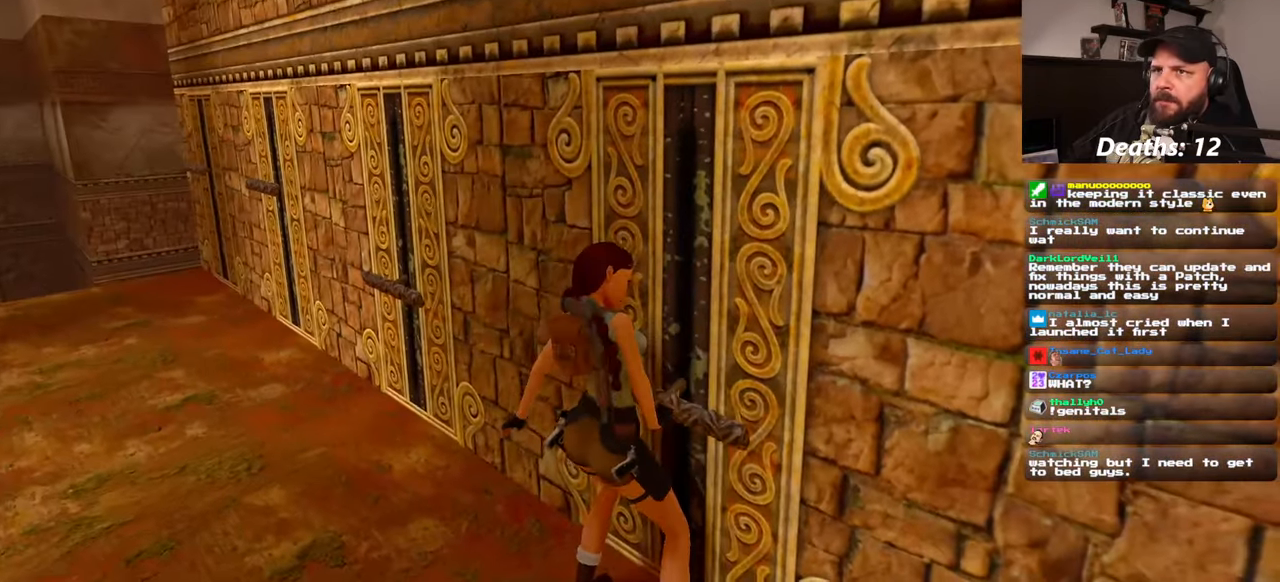
{"buttons": [], "left_stick": "up-left", "right_stick": "center", "events": [[333, "right_stick", "left"], [450, "right_stick", "center"]]}
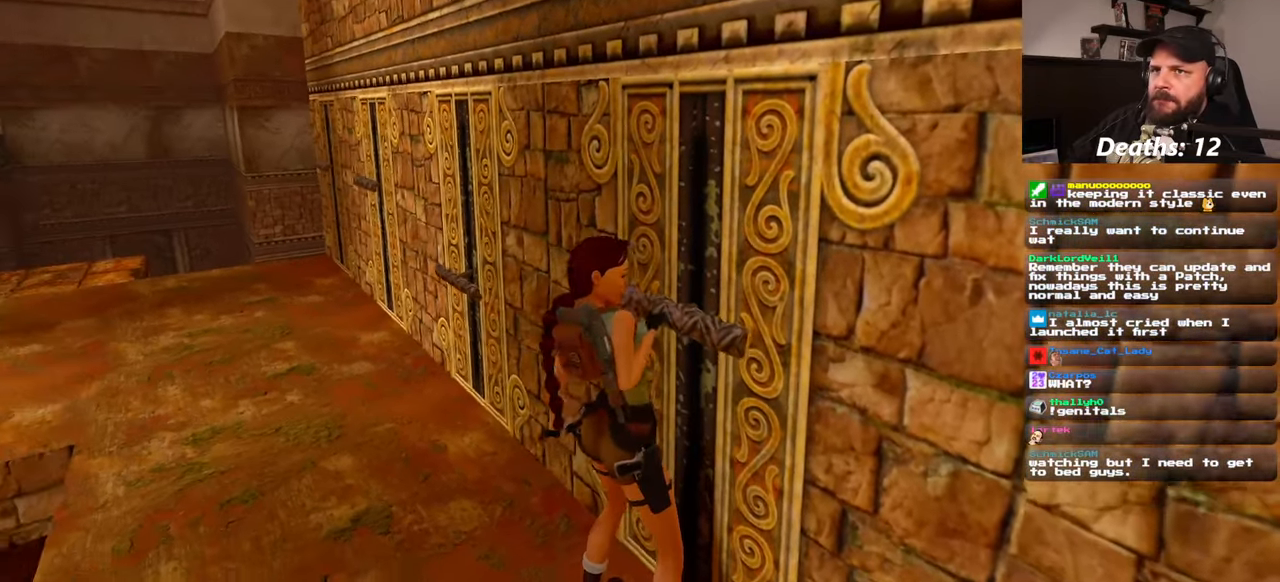
{"buttons": [], "left_stick": "up-left", "right_stick": "center", "events": []}